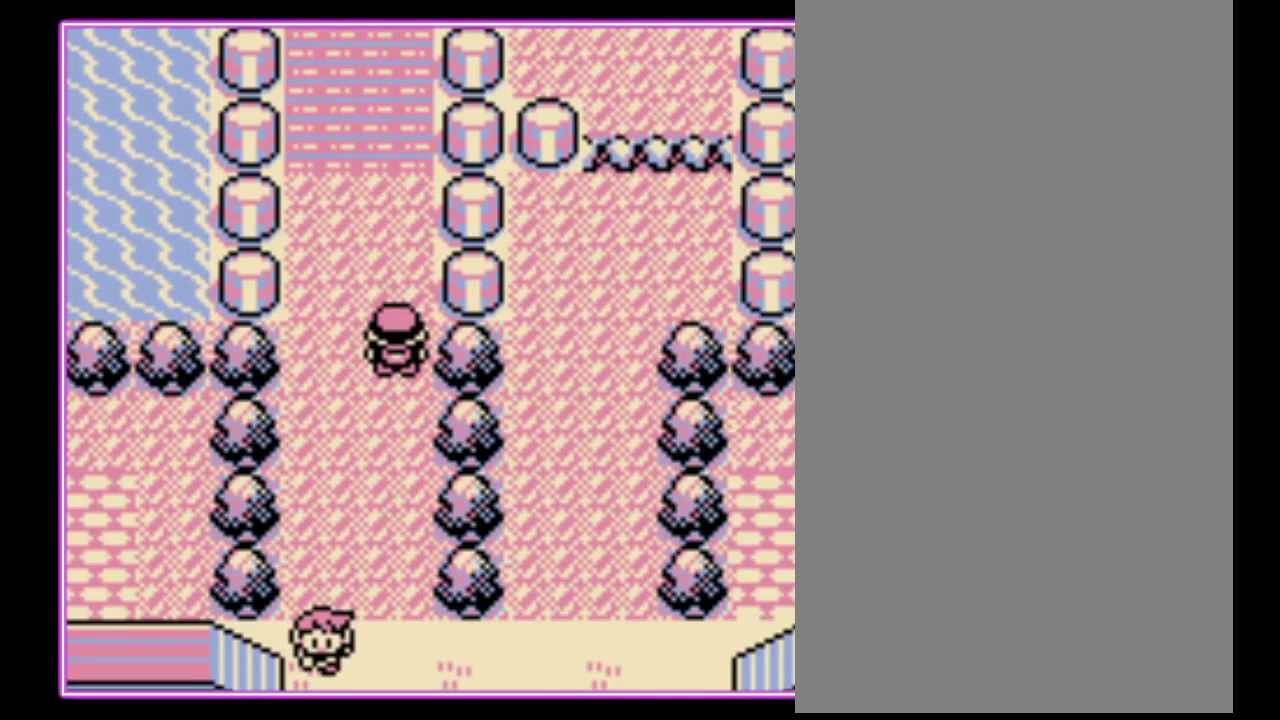
Gameplay with a controller (Nintendo layout); each line is a JSON object with the inputs held at the frame after it. "events" lists button and stick changes between this image and that frame as [ms after this image, input, new state], when the widget could be followed in between. Not read: L3 R3.
{"buttons": ["DPAD_UP"], "events": []}
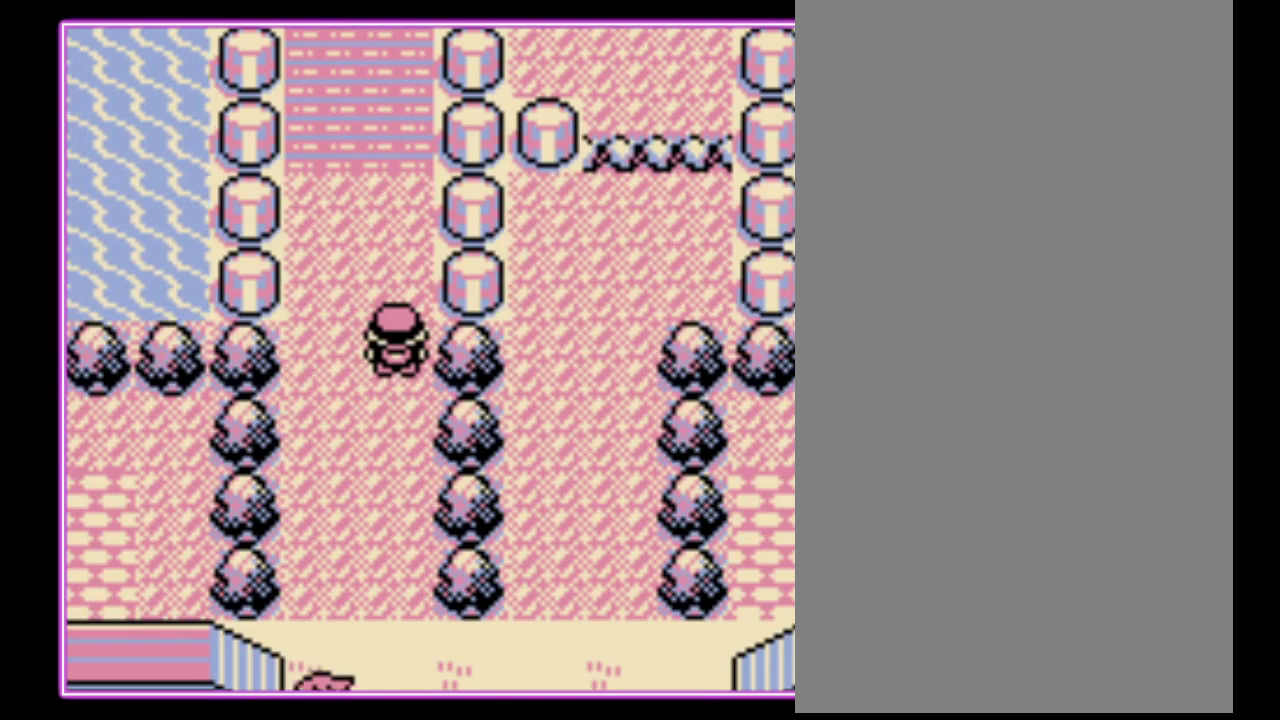
{"buttons": ["DPAD_UP"], "events": []}
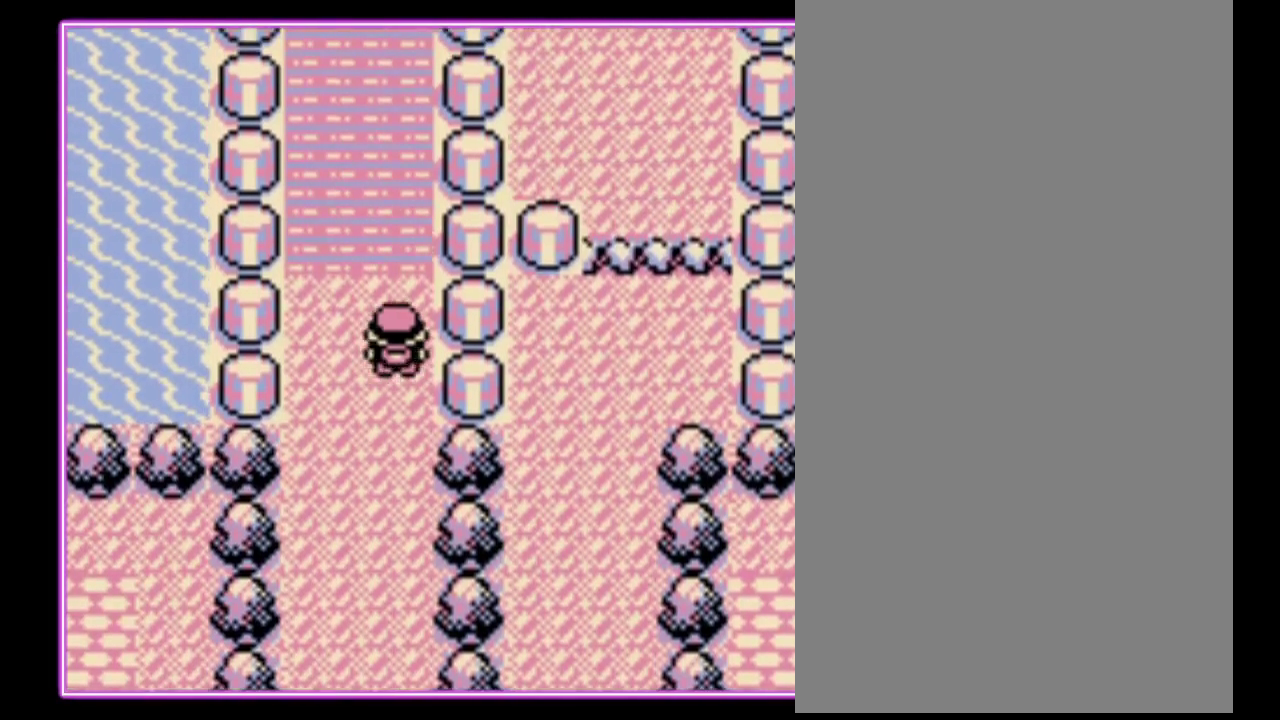
{"buttons": ["DPAD_UP"], "events": []}
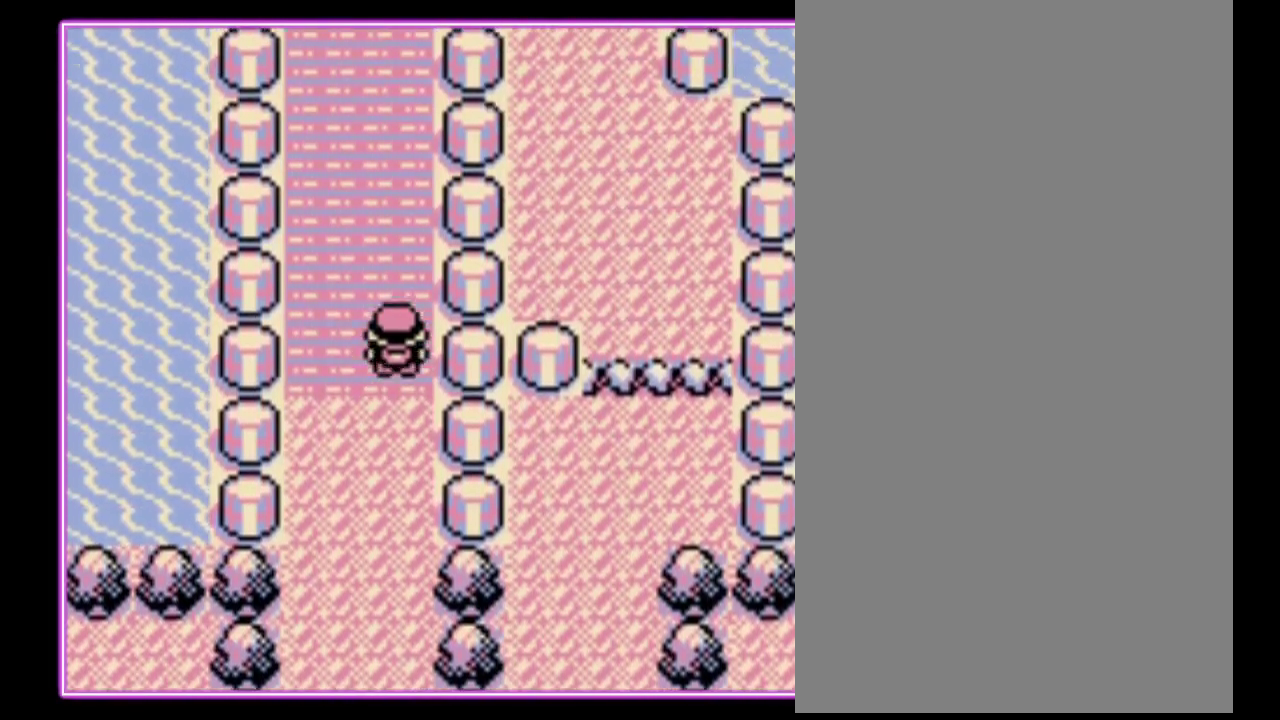
{"buttons": ["DPAD_UP"], "events": []}
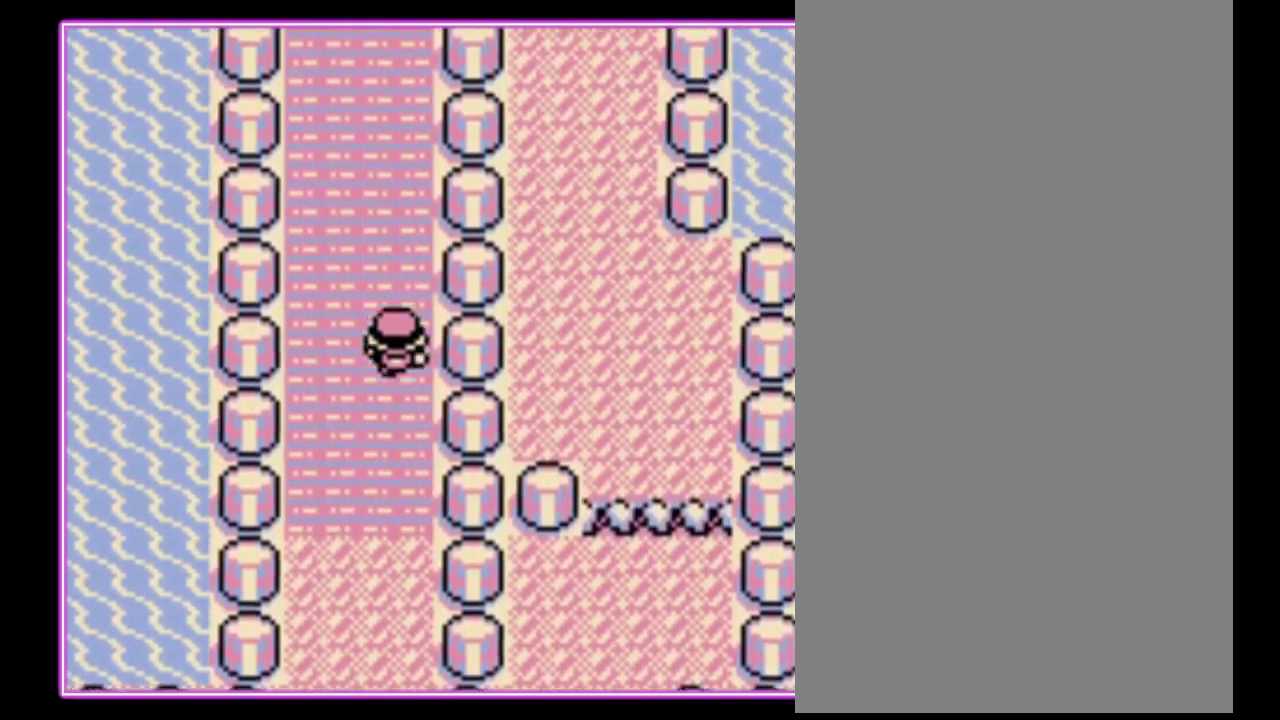
{"buttons": ["DPAD_UP"], "events": []}
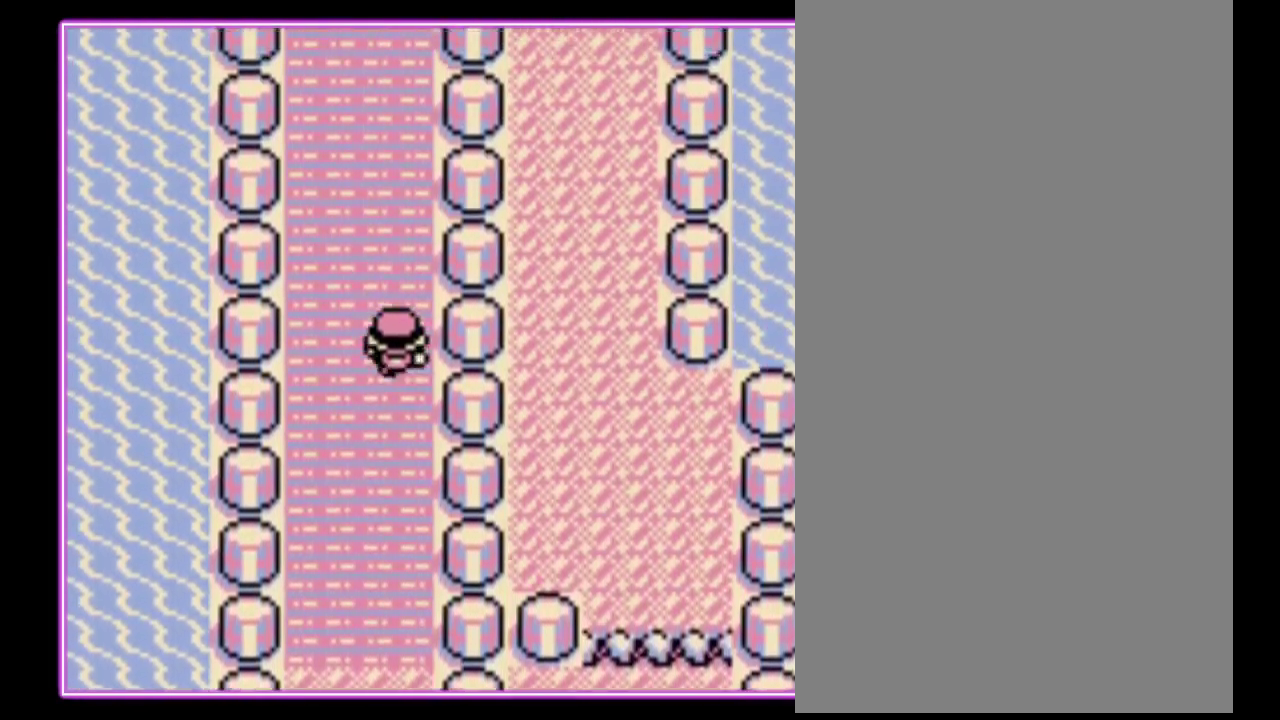
{"buttons": ["DPAD_UP"], "events": []}
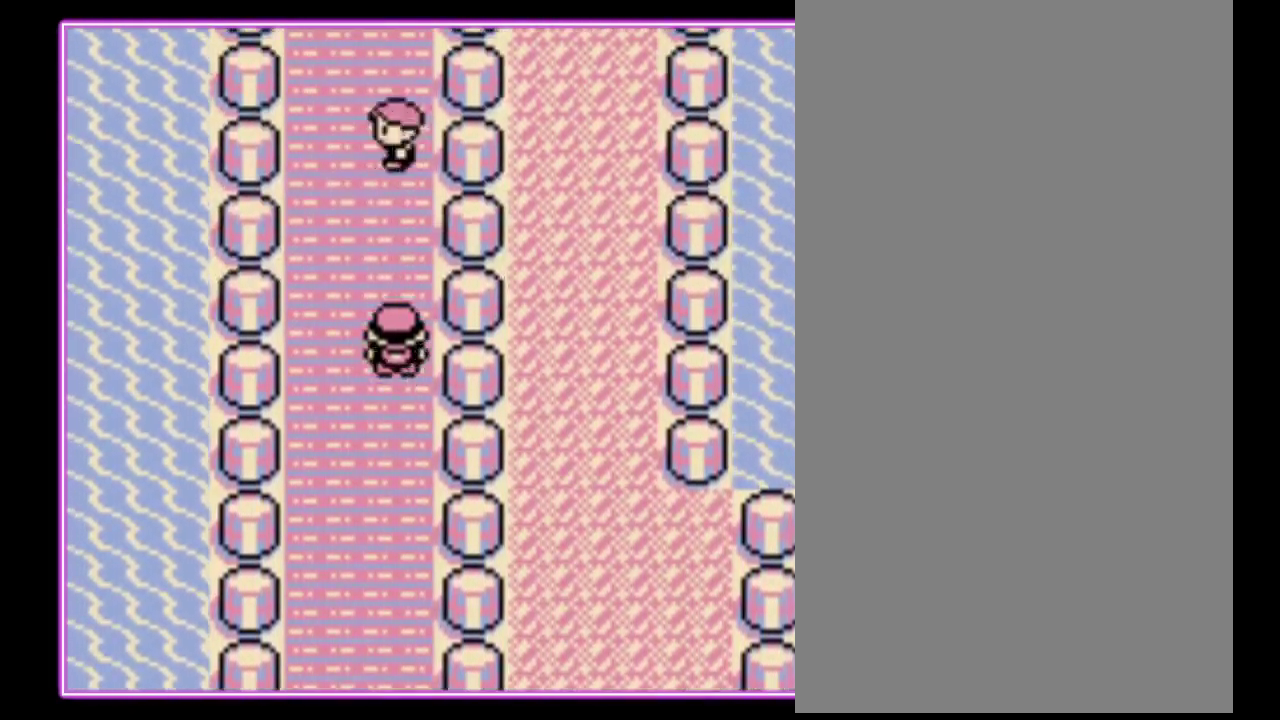
{"buttons": ["A"], "events": [[433, "DPAD_UP", "up"], [467, "A", "down"]]}
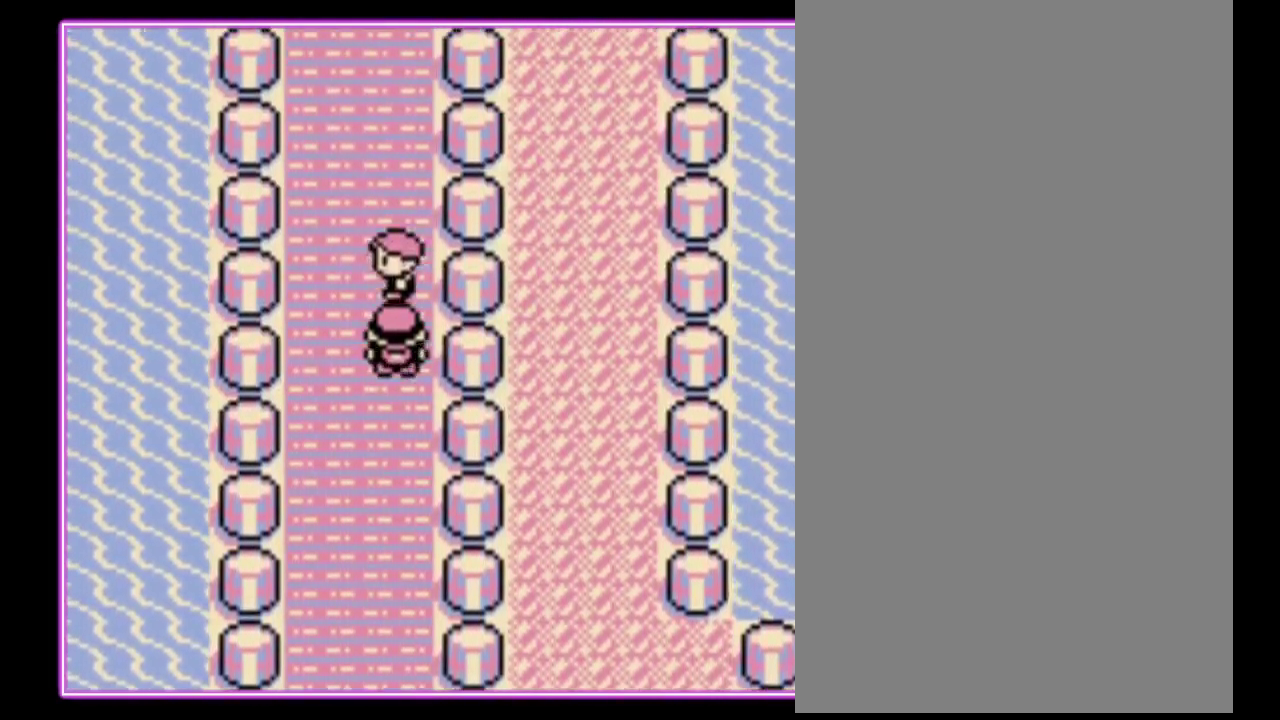
{"buttons": ["A"], "events": [[67, "A", "up"], [300, "A", "down"]]}
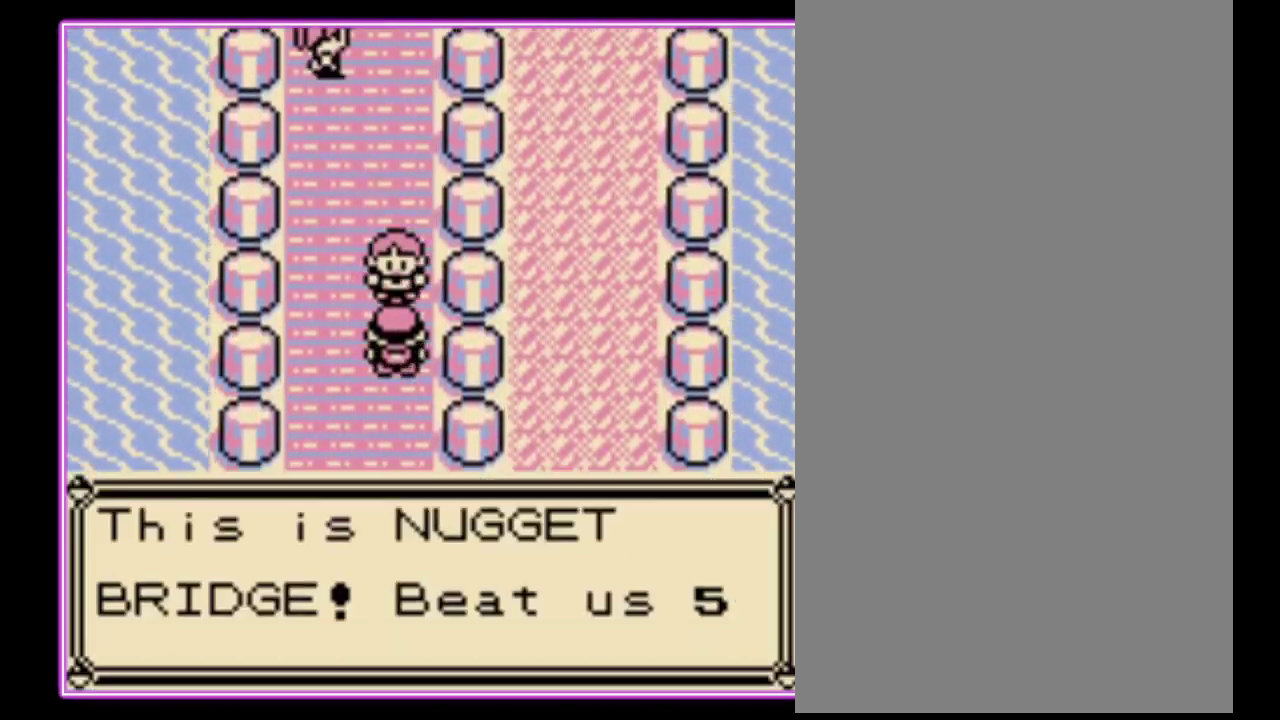
{"buttons": ["B"]}
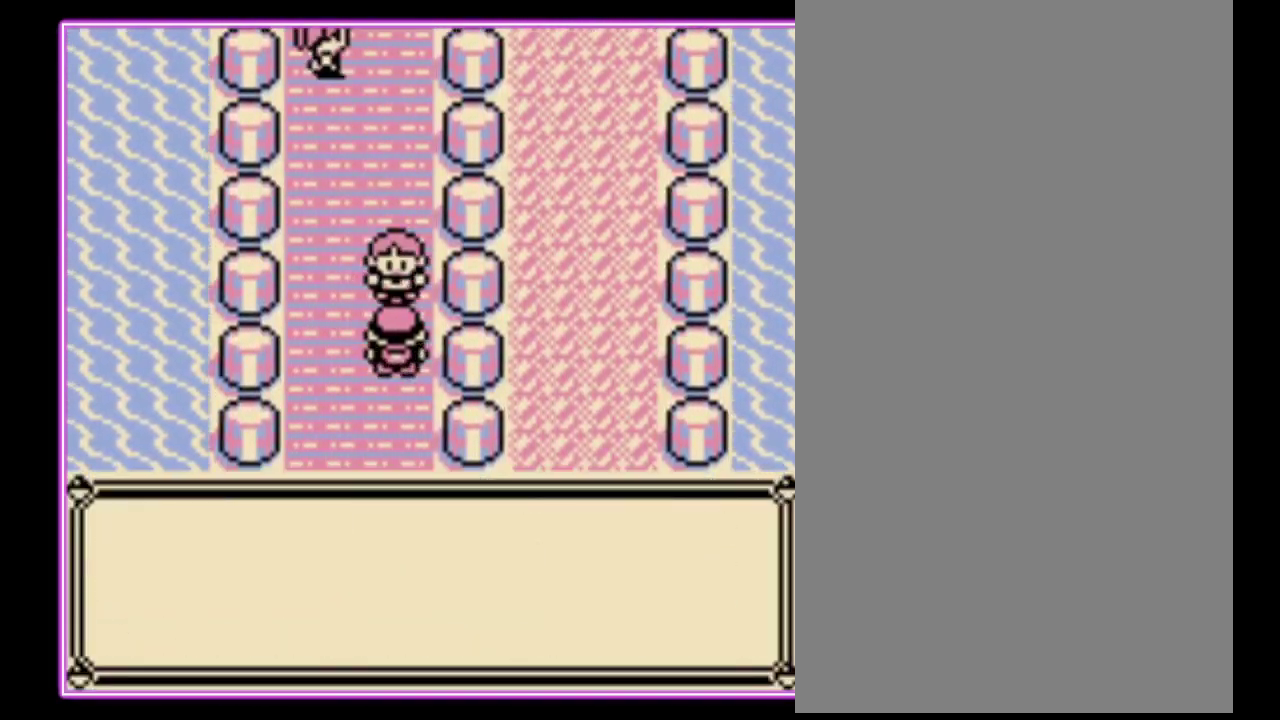
{"buttons": ["A"]}
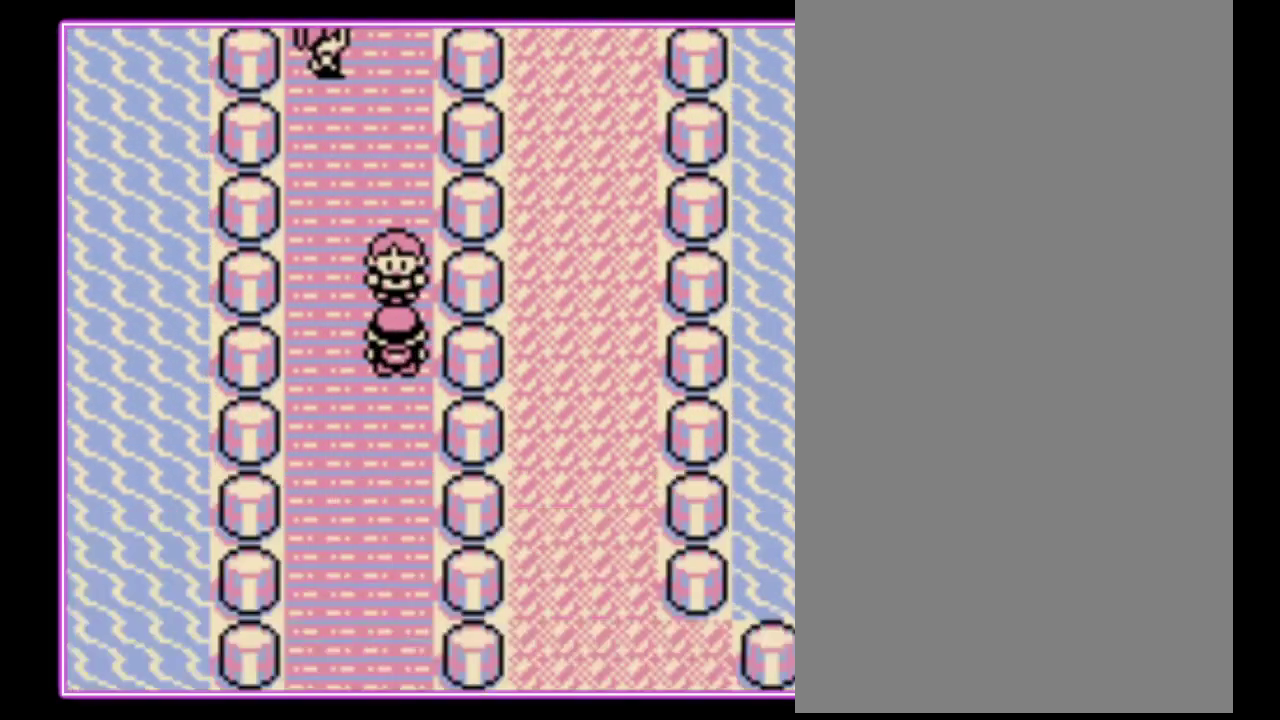
{"buttons": [], "events": [[67, "A", "up"], [67, "B", "down"], [133, "A", "down"], [133, "B", "up"], [200, "A", "up"], [200, "B", "down"], [300, "B", "up"]]}
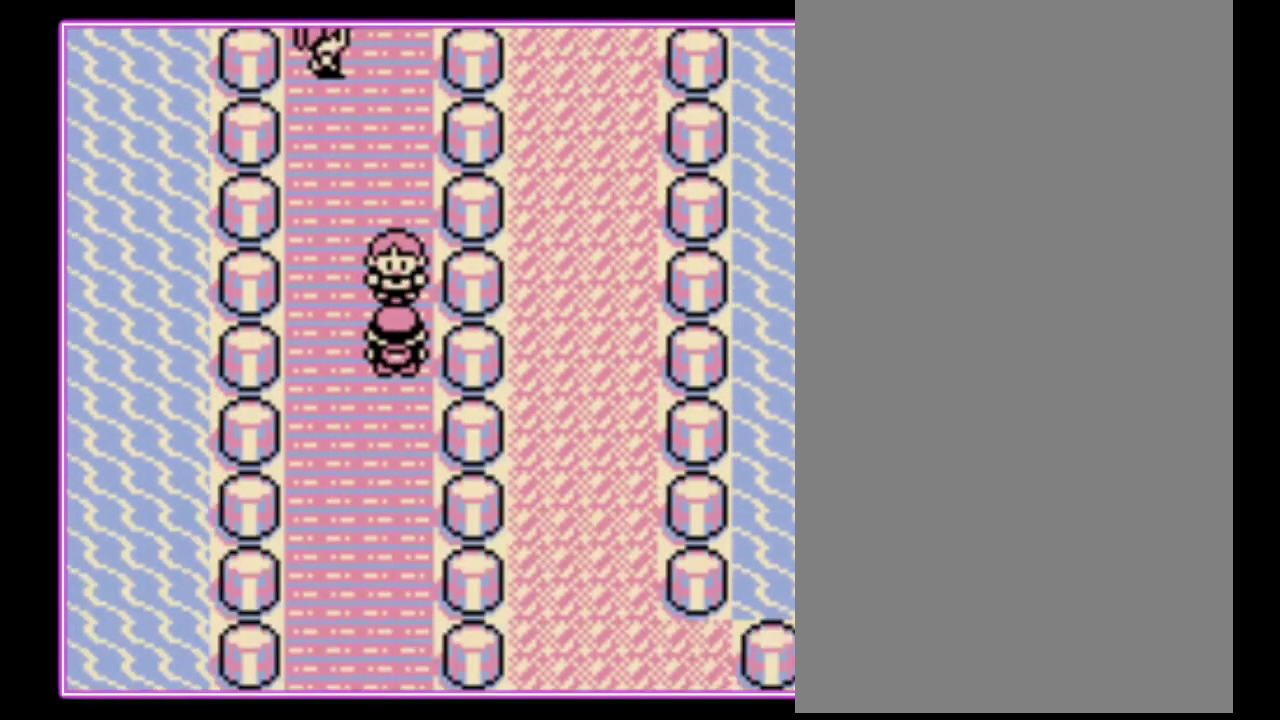
{"buttons": [], "events": []}
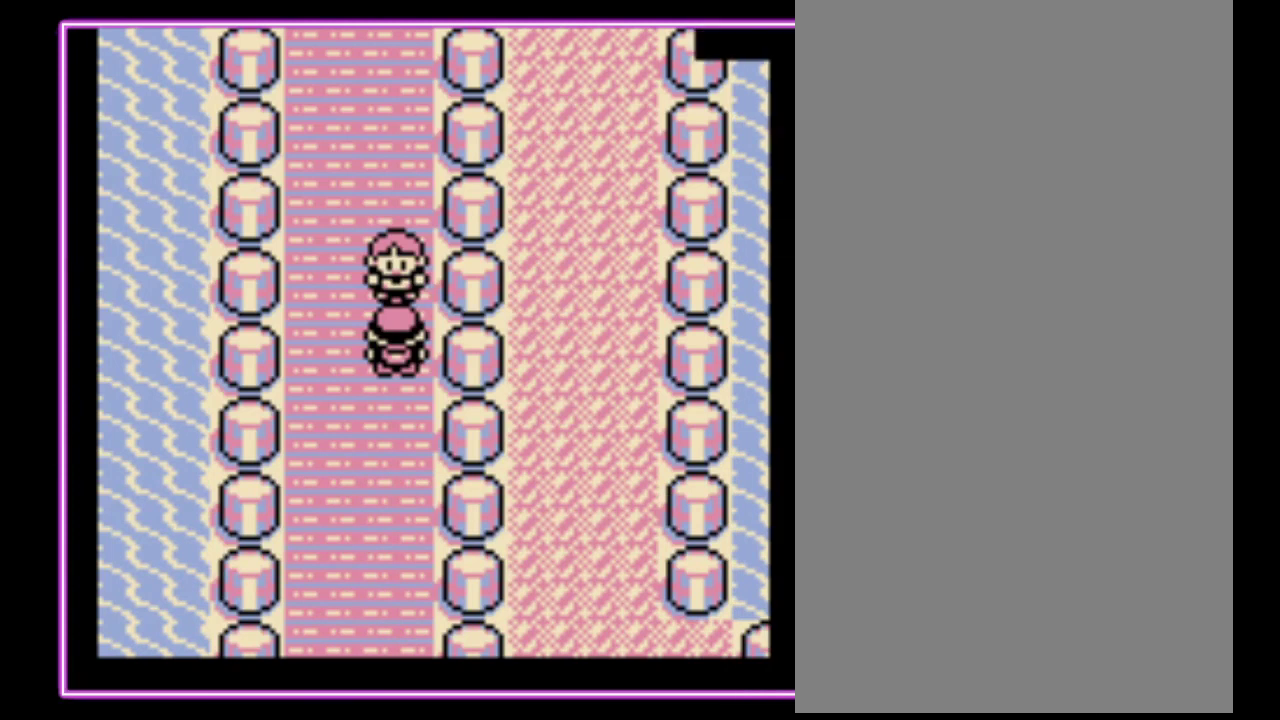
{"buttons": [], "events": []}
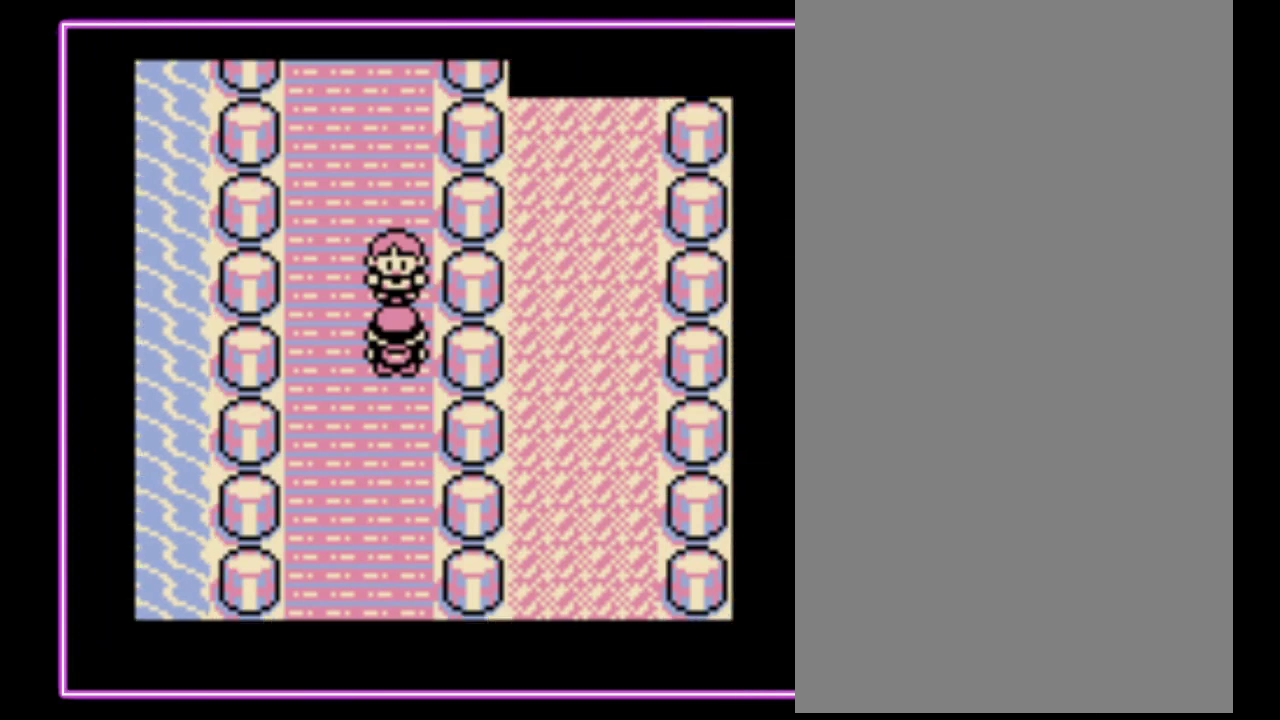
{"buttons": [], "events": []}
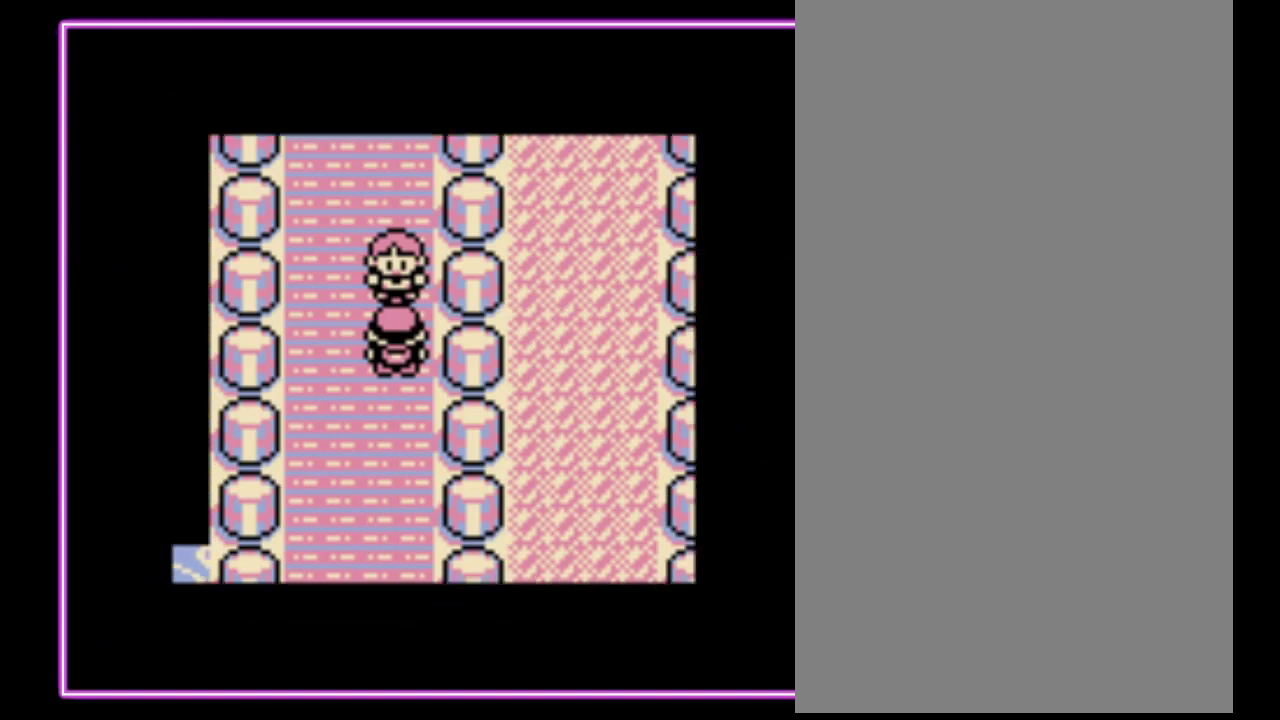
{"buttons": [], "events": []}
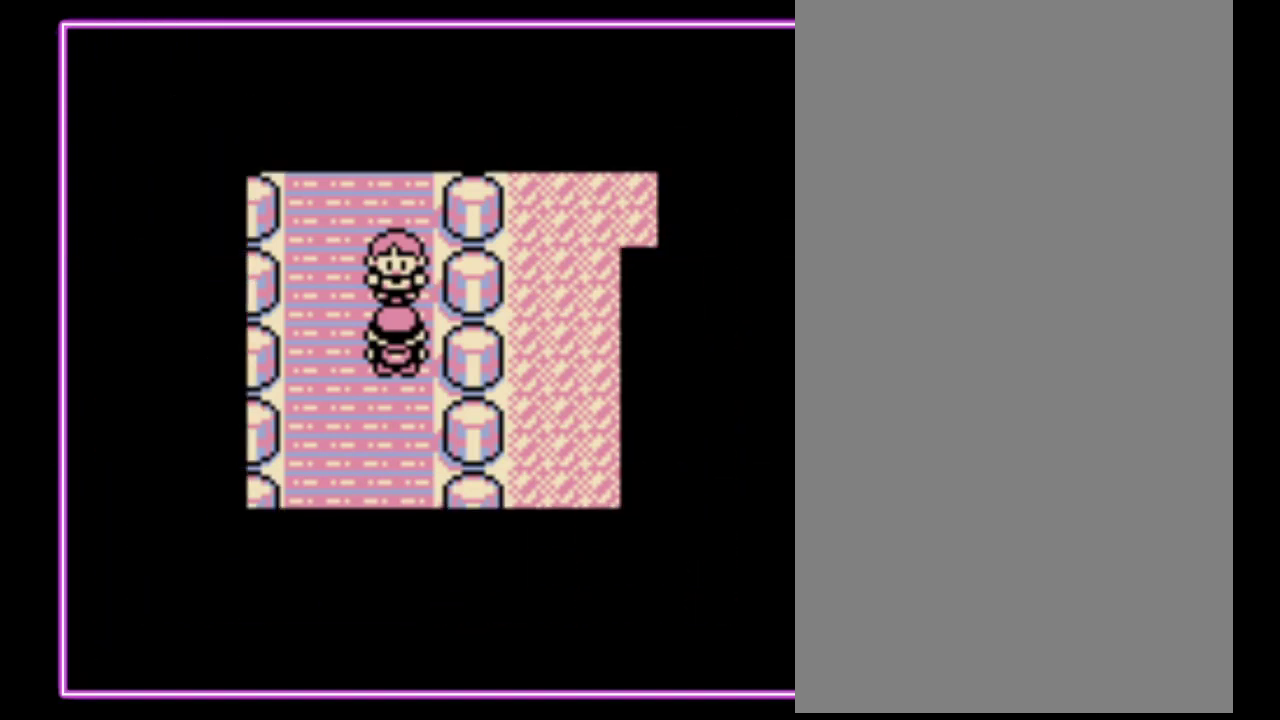
{"buttons": [], "events": []}
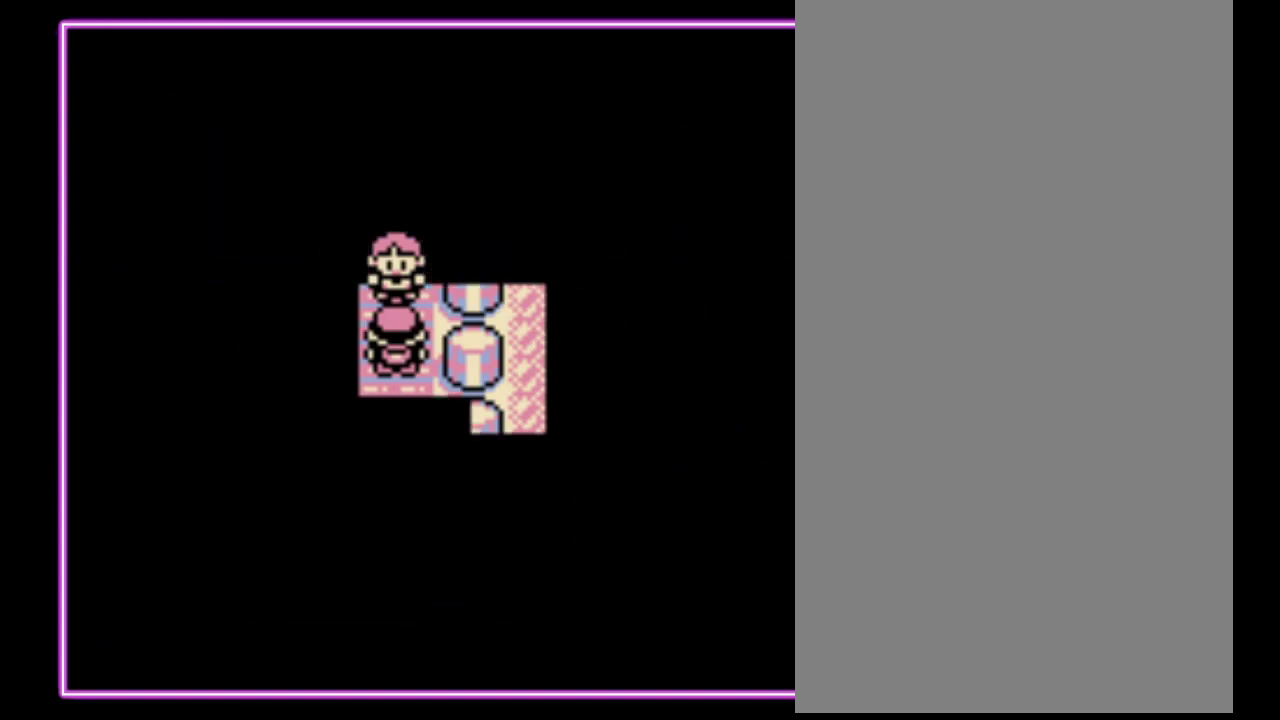
{"buttons": [], "events": [[200, "A", "down"], [333, "A", "up"], [400, "A", "down"], [467, "A", "up"]]}
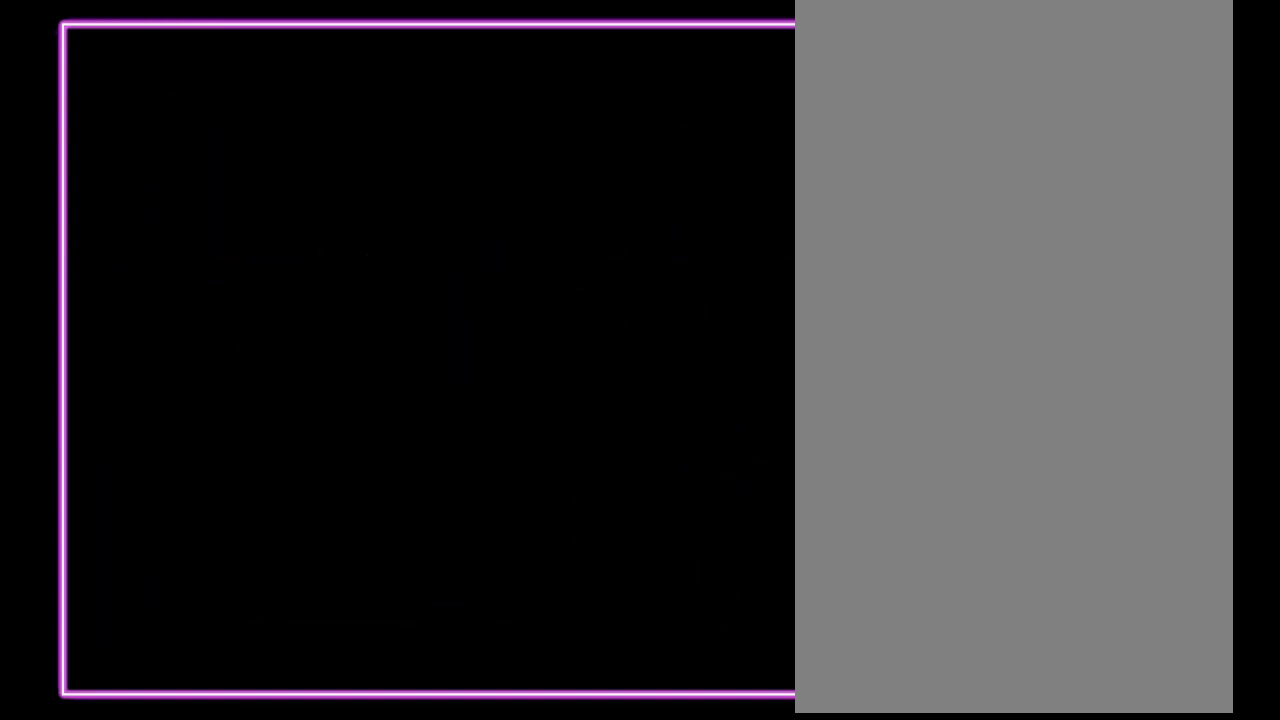
{"buttons": ["A"], "events": [[33, "A", "down"], [100, "A", "up"], [167, "A", "down"], [267, "A", "up"], [333, "A", "down"], [400, "A", "up"], [467, "A", "down"]]}
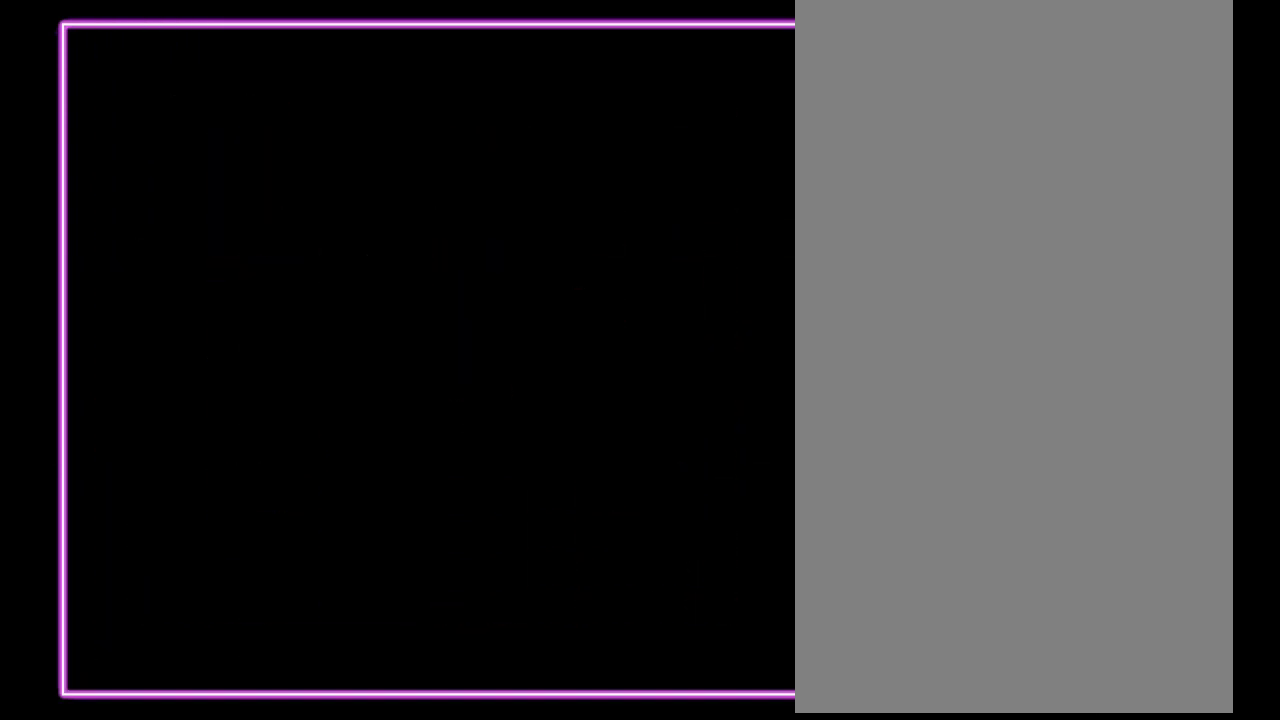
{"buttons": [], "events": [[33, "A", "up"], [100, "A", "down"], [167, "A", "up"], [233, "A", "down"], [333, "A", "up"], [400, "A", "down"], [467, "A", "up"]]}
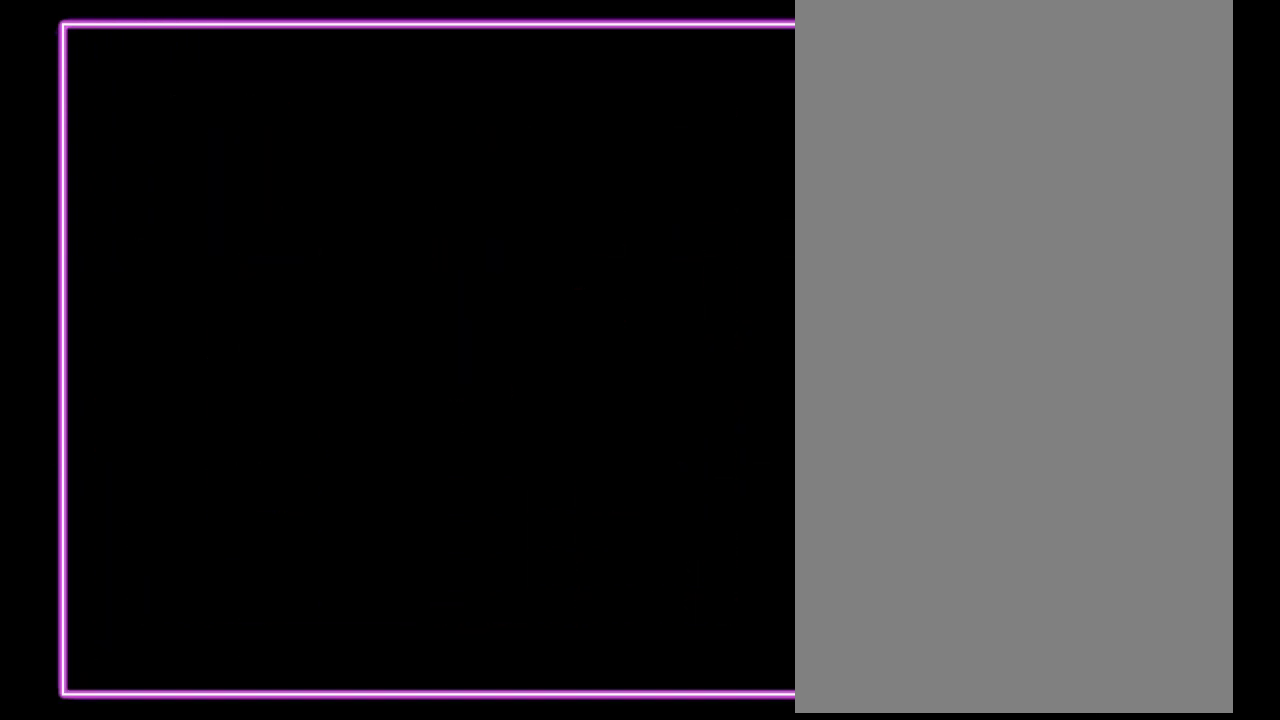
{"buttons": [], "events": []}
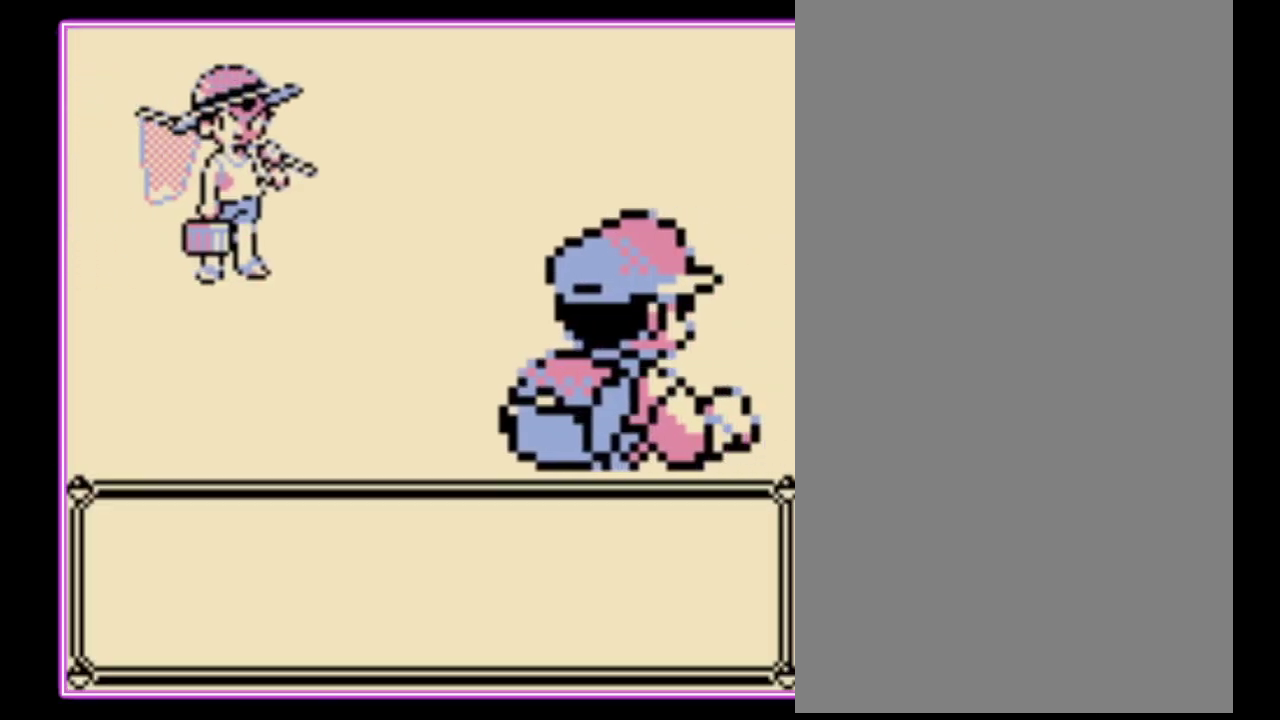
{"buttons": ["A", "B"], "events": [[267, "A", "down"], [500, "B", "down"]]}
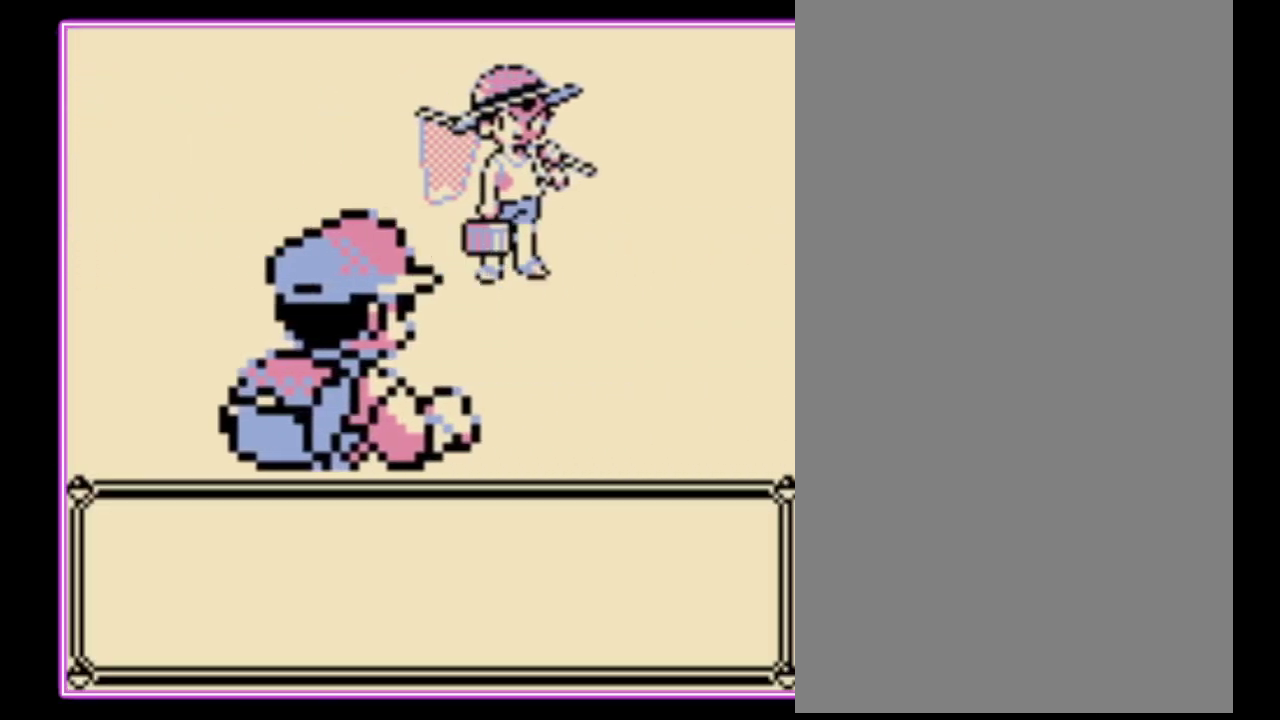
{"buttons": ["A"], "events": [[33, "A", "up"], [100, "B", "up"], [300, "A", "down"], [367, "B", "down"], [400, "A", "up"], [433, "B", "up"], [467, "A", "down"]]}
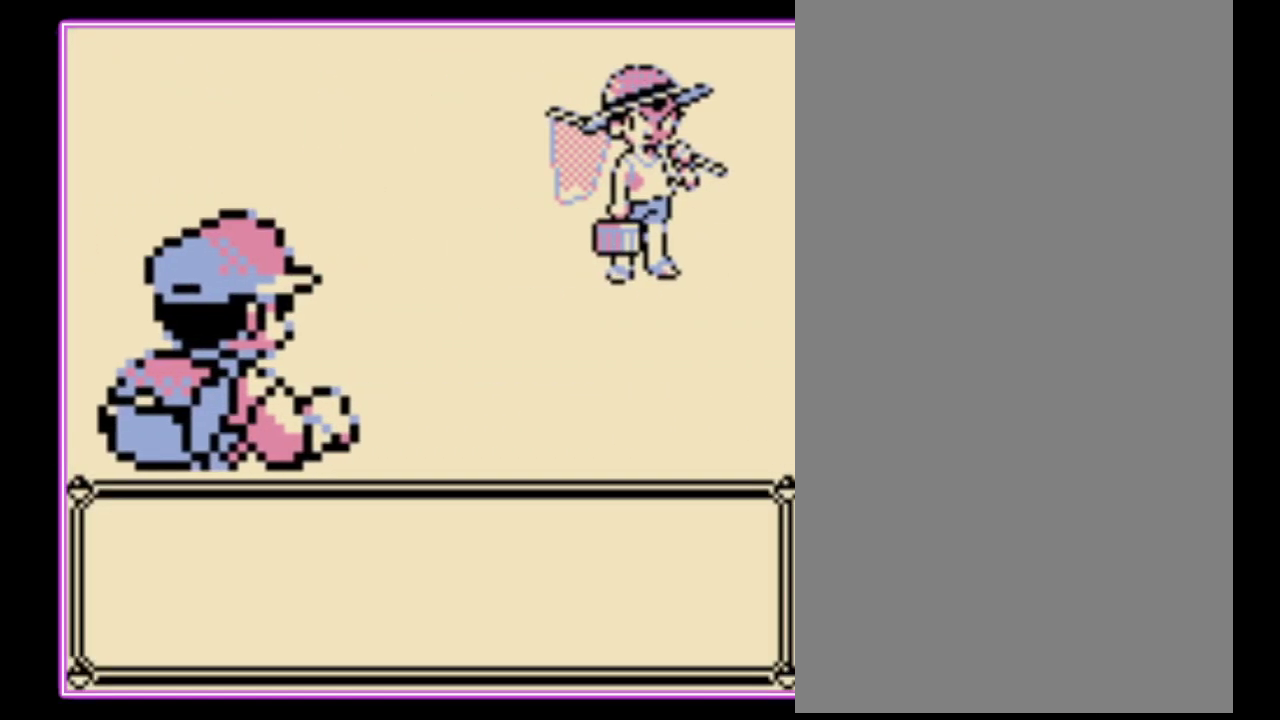
{"buttons": ["A", "B"], "events": [[33, "B", "down"], [67, "A", "up"], [100, "B", "up"], [133, "A", "down"], [200, "B", "down"], [233, "A", "up"], [300, "A", "down"], [300, "B", "up"], [367, "A", "up"], [367, "B", "down"], [433, "A", "down"], [433, "B", "up"], [500, "B", "down"]]}
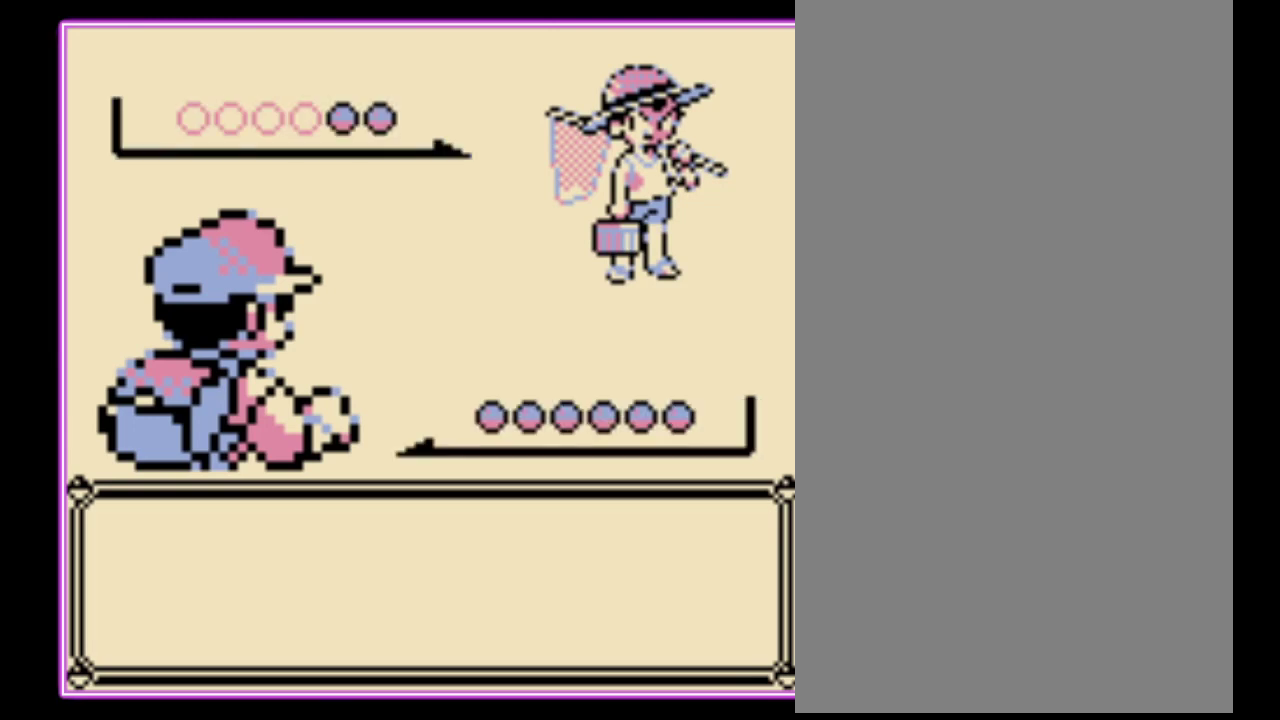
{"buttons": ["B"], "events": [[33, "A", "up"], [100, "A", "down"], [233, "B", "up"], [300, "A", "up"], [300, "B", "down"], [367, "A", "down"], [367, "B", "up"], [467, "A", "up"], [467, "B", "down"]]}
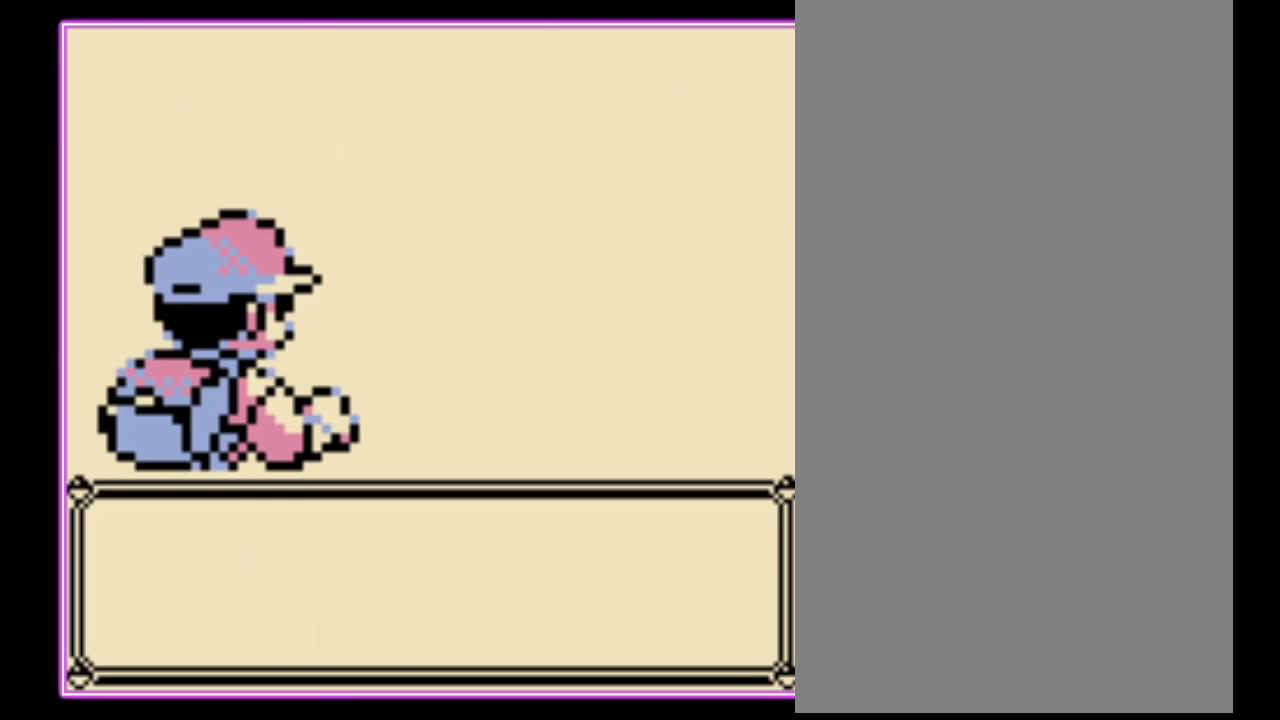
{"buttons": ["A"], "events": [[67, "B", "up"], [233, "A", "down"], [300, "A", "up"], [367, "A", "down"], [433, "A", "up"], [500, "A", "down"]]}
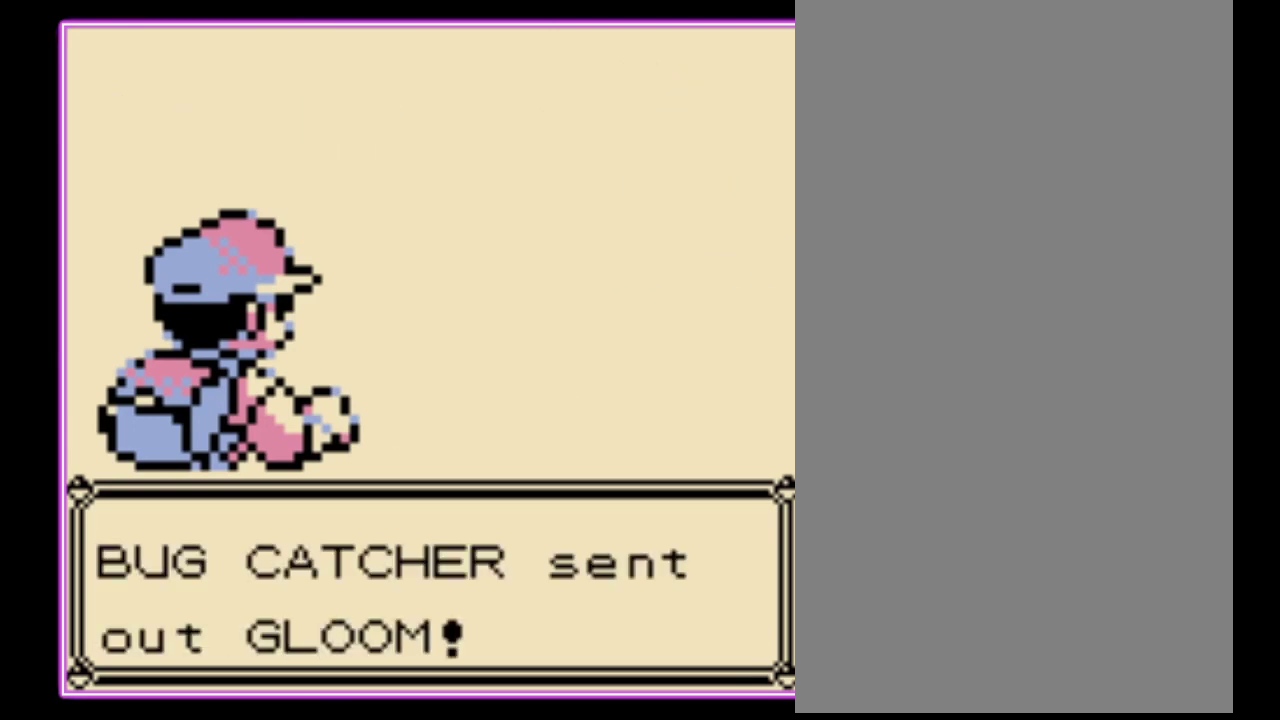
{"buttons": [], "events": [[67, "A", "up"], [133, "A", "down"], [200, "A", "up"], [433, "A", "down"], [500, "A", "up"]]}
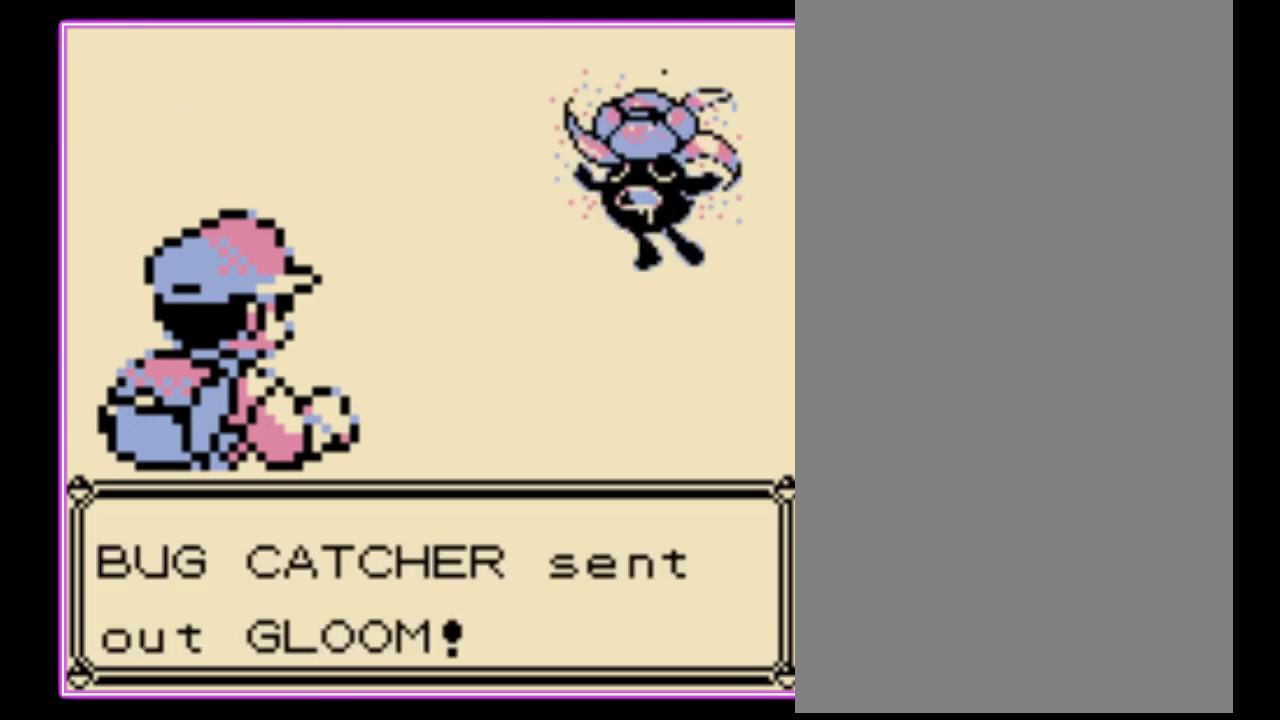
{"buttons": ["A"], "events": [[67, "A", "down"], [133, "A", "up"], [200, "A", "down"], [267, "A", "up"], [333, "A", "down"], [400, "A", "up"], [467, "A", "down"]]}